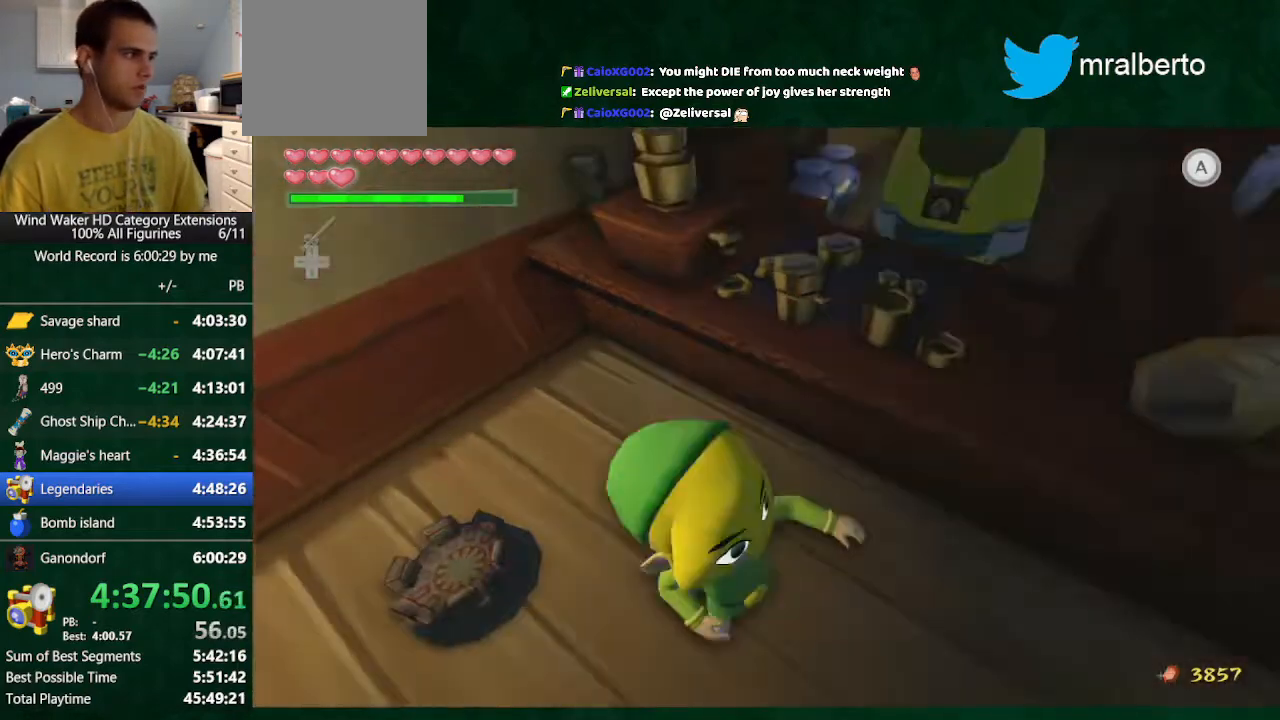
Gameplay with a controller (Nintendo layout); each line is a JSON object with the inputs held at the frame after it. "button_events" lists button changes between this image and that frame as [ms after this image, input, new state], when the widget could be followed in between (sticks are given only as held states). Not read: L3 R3 TOUCHPAD.
{"buttons": ["B"], "left_stick": "center", "right_stick": "center", "button_events": [[33, "B", "up"], [133, "B", "down"]]}
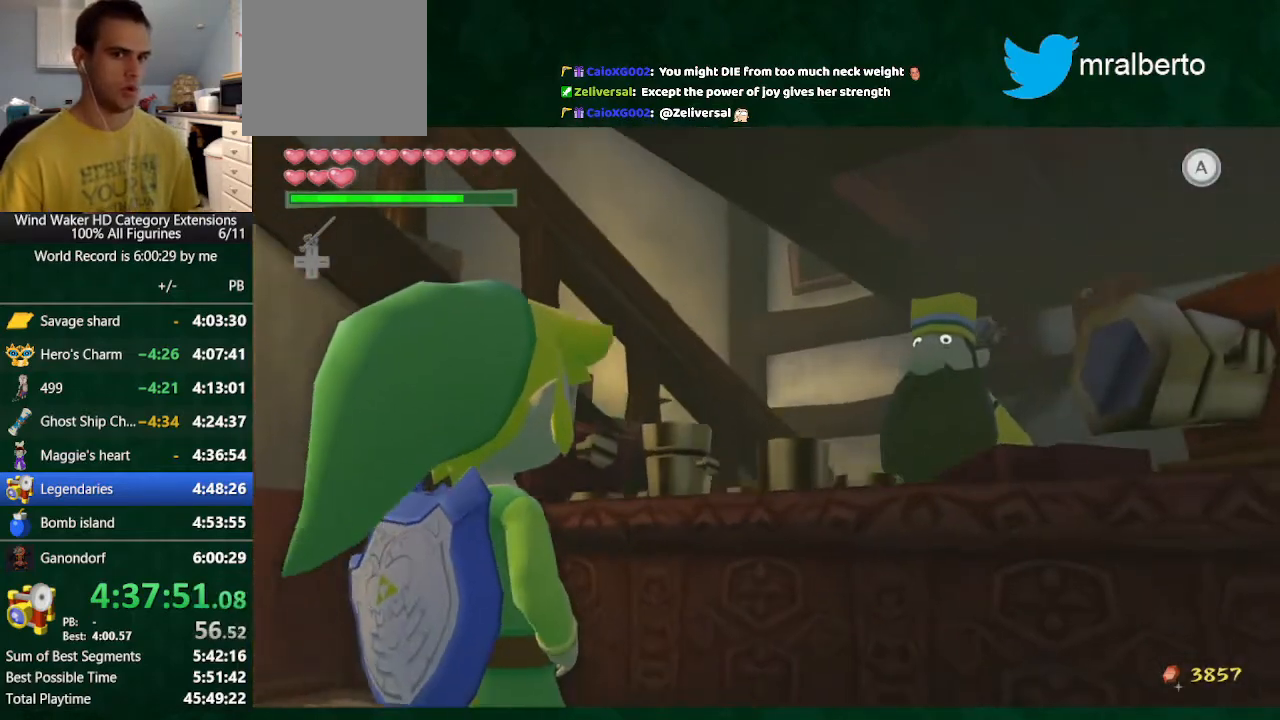
{"buttons": ["B"], "left_stick": "center", "right_stick": "center", "button_events": []}
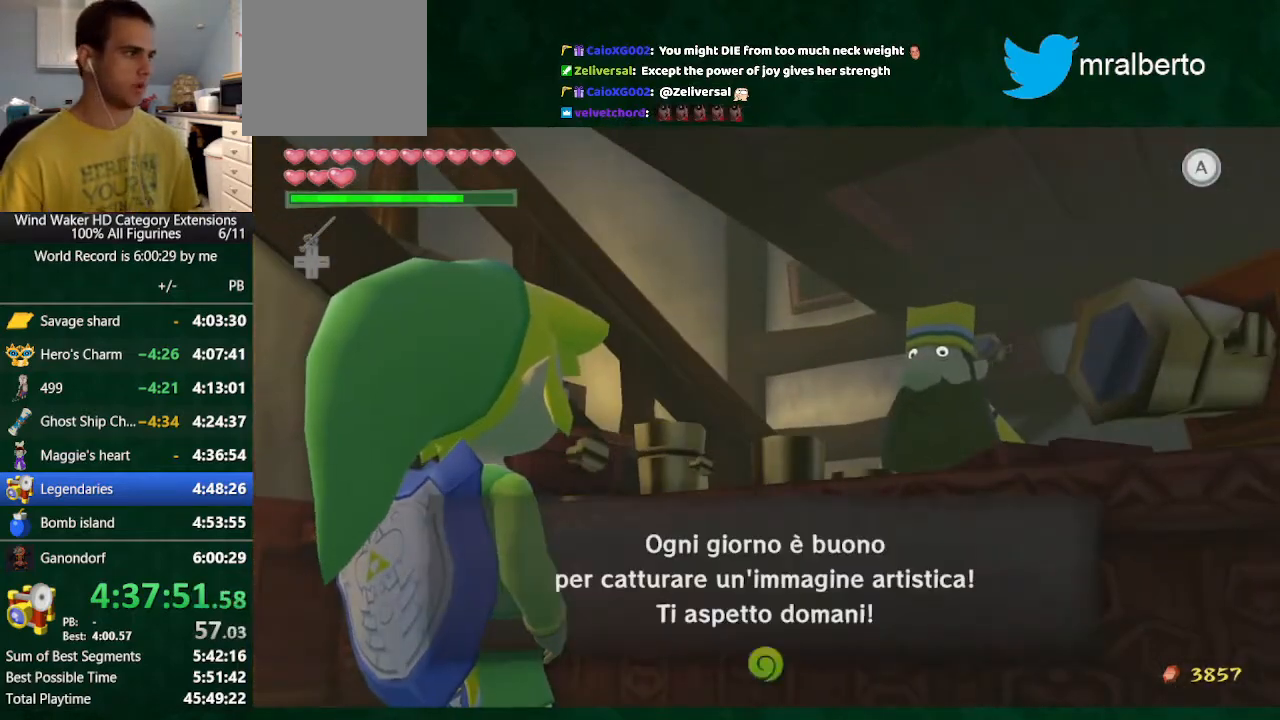
{"buttons": [], "left_stick": "down", "right_stick": "center", "button_events": [[233, "A", "down"], [367, "A", "up"], [367, "B", "up"]]}
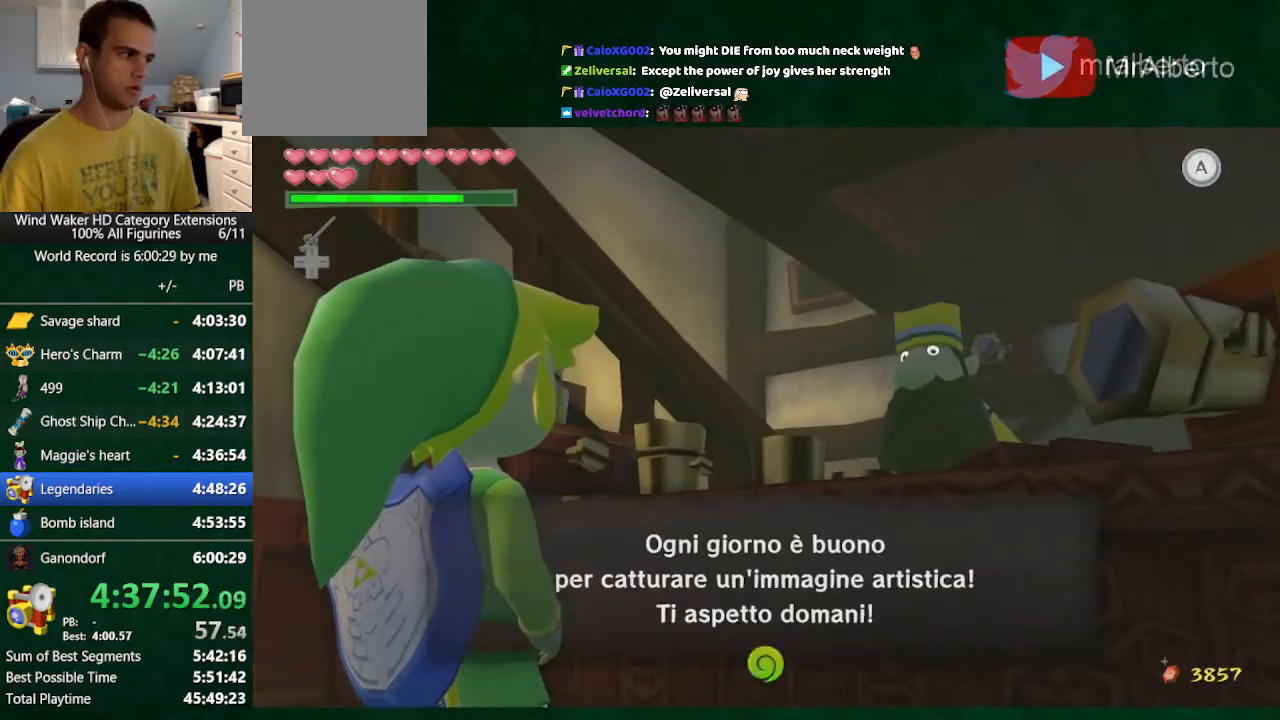
{"buttons": ["L2"], "left_stick": "down-left", "right_stick": "center", "button_events": [[267, "A", "down"], [500, "A", "up"], [500, "L2", "down"]]}
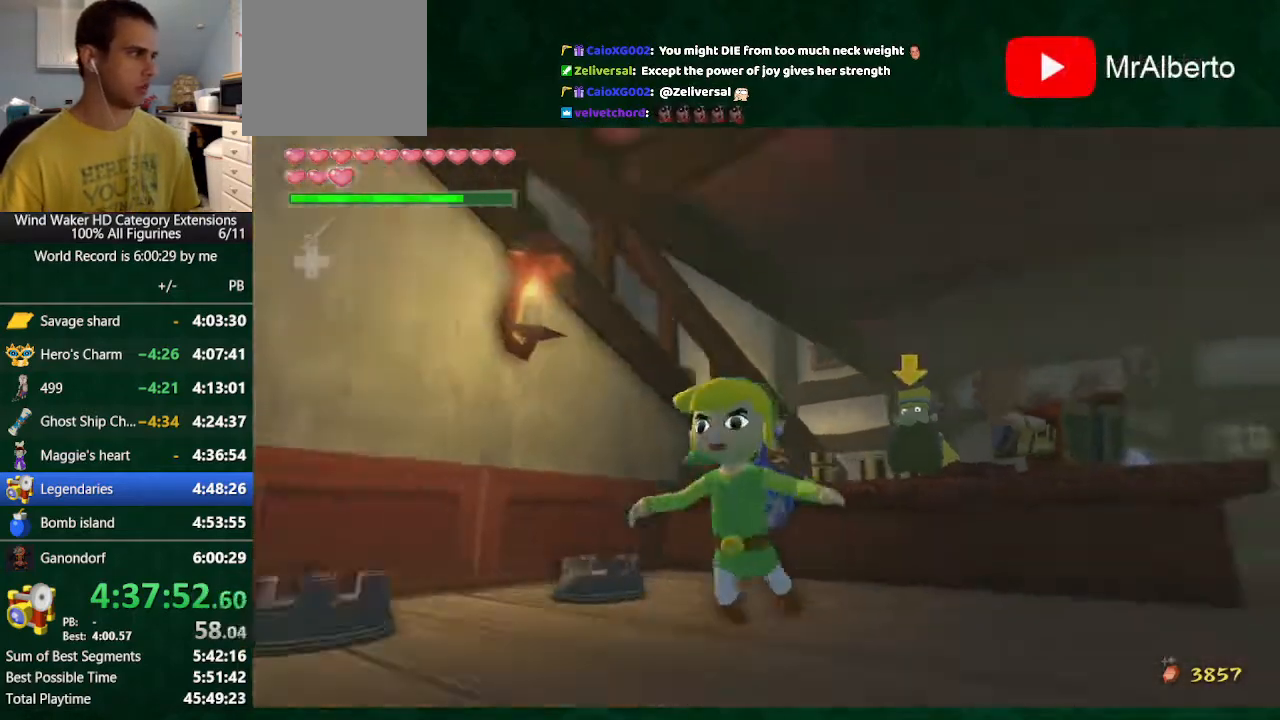
{"buttons": ["A"], "left_stick": "center", "right_stick": "center", "button_events": [[167, "L2", "up"], [500, "A", "down"]]}
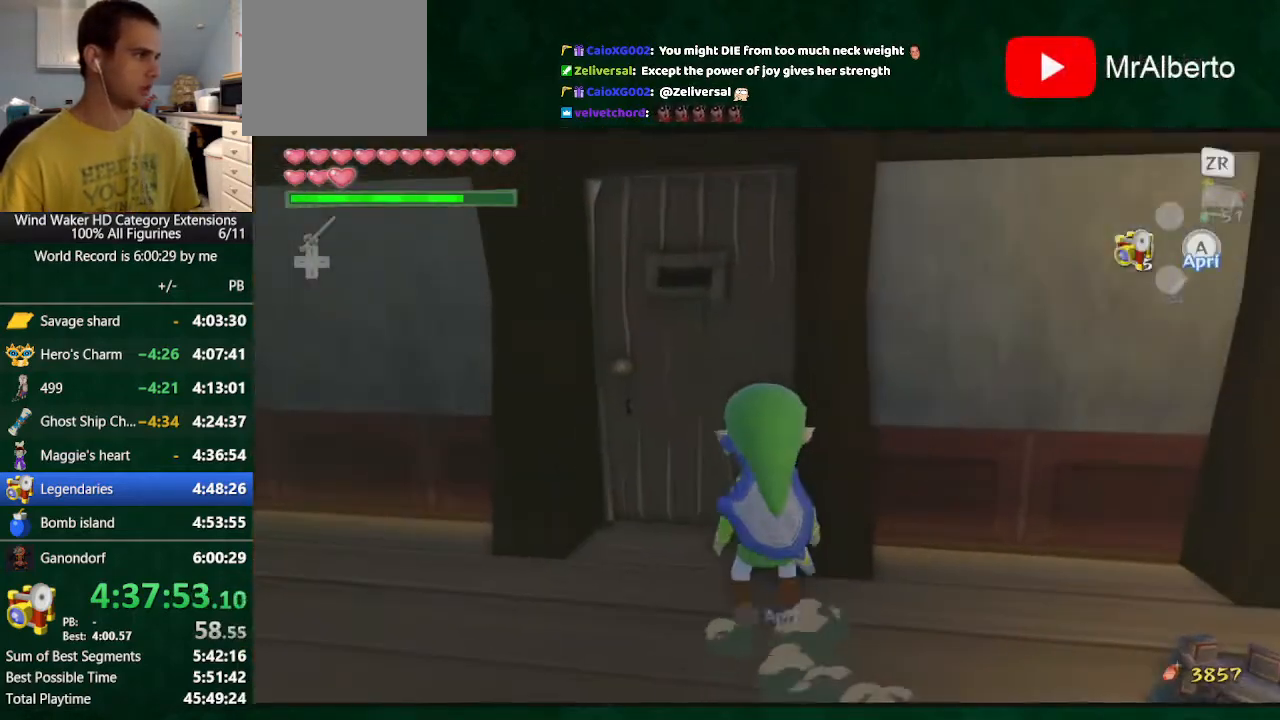
{"buttons": [], "left_stick": "center", "right_stick": "center", "button_events": [[67, "A", "up"], [133, "A", "down"], [233, "A", "up"]]}